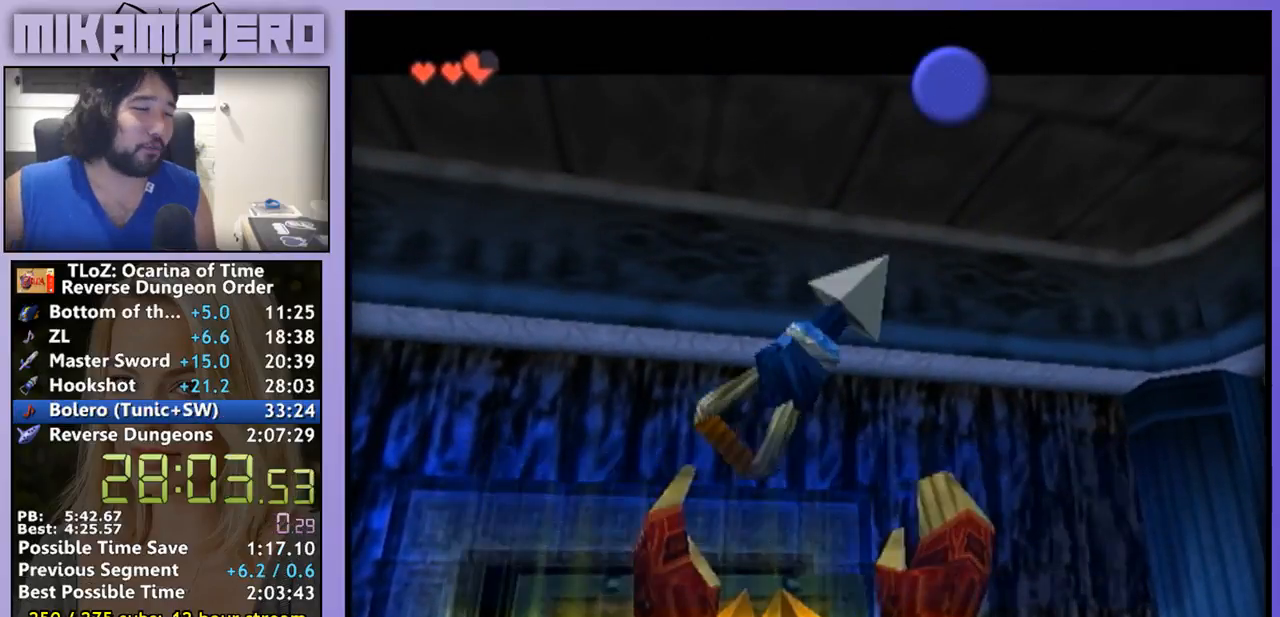
Gameplay with a controller (Nintendo layout); each line is a JSON object with the inputs held at the frame after it. "events" lists button and stick changes between this image and that frame as [ms after this image, input, new state], when the widget could be followed in between. Not read: B L1 L3 R1 R3.
{"buttons": ["A"], "left_stick": "center", "right_stick": "center", "events": [[500, "A", "down"]]}
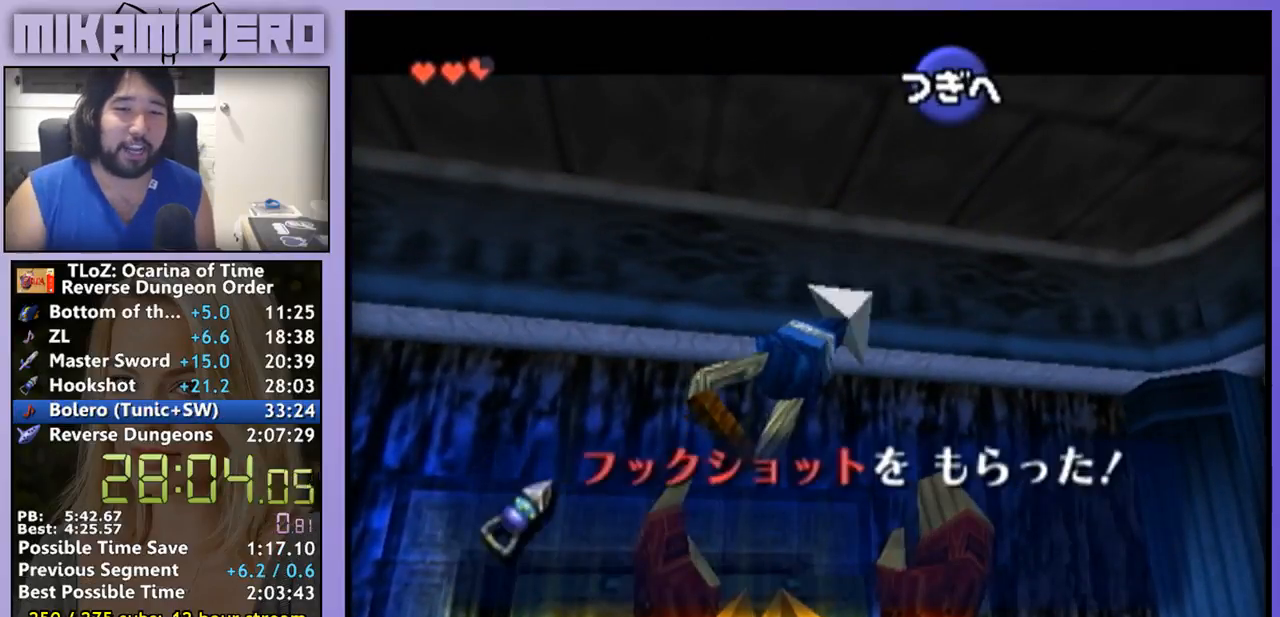
{"buttons": ["A"], "left_stick": "center", "right_stick": "center", "events": [[200, "A", "up"], [400, "A", "down"]]}
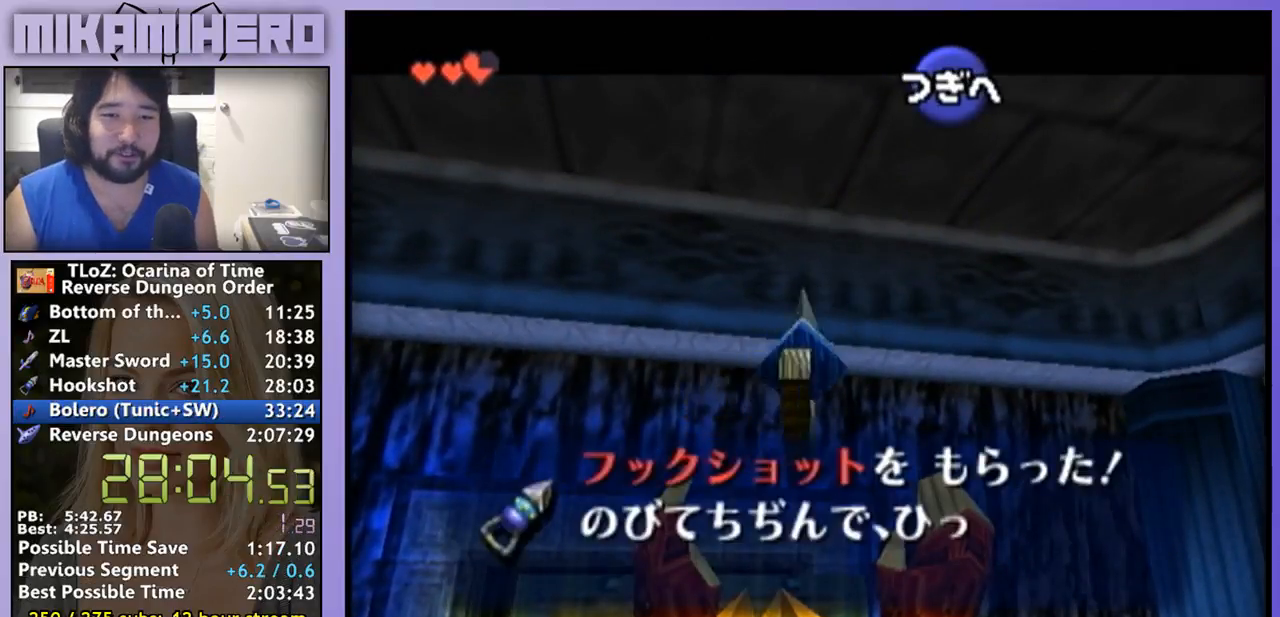
{"buttons": [], "left_stick": "center", "right_stick": "center", "events": [[67, "A", "up"], [133, "A", "down"], [200, "A", "up"]]}
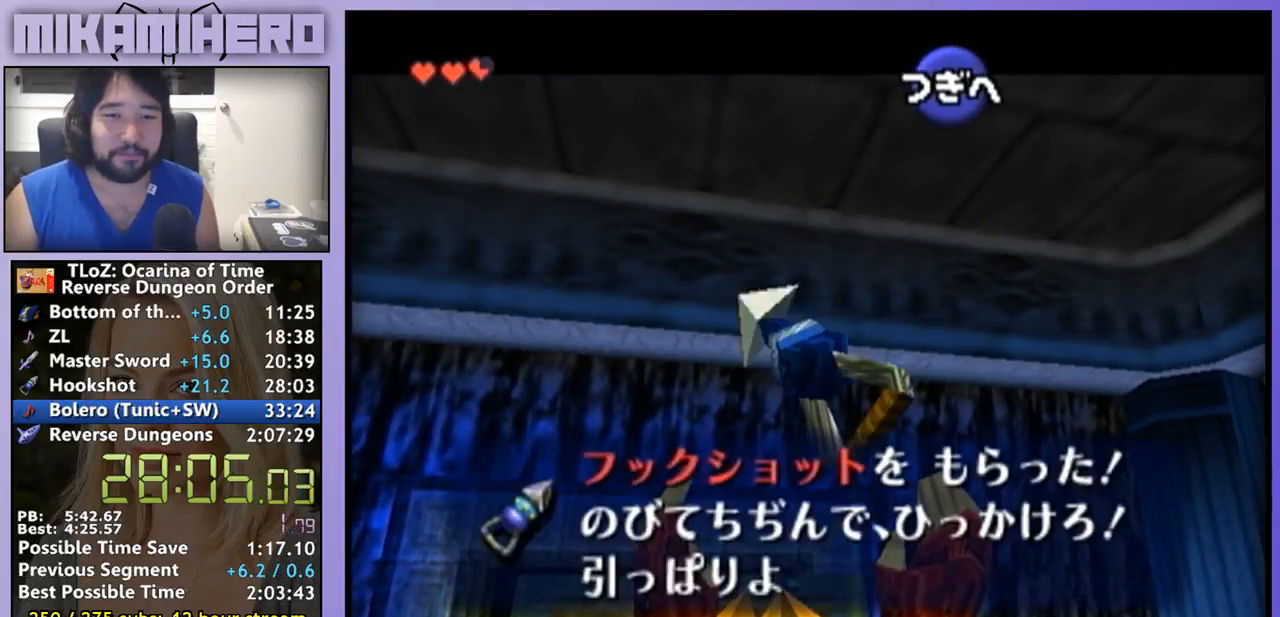
{"buttons": ["A"], "left_stick": "center", "right_stick": "center", "events": [[300, "A", "down"], [333, "A", "up"], [400, "A", "down"]]}
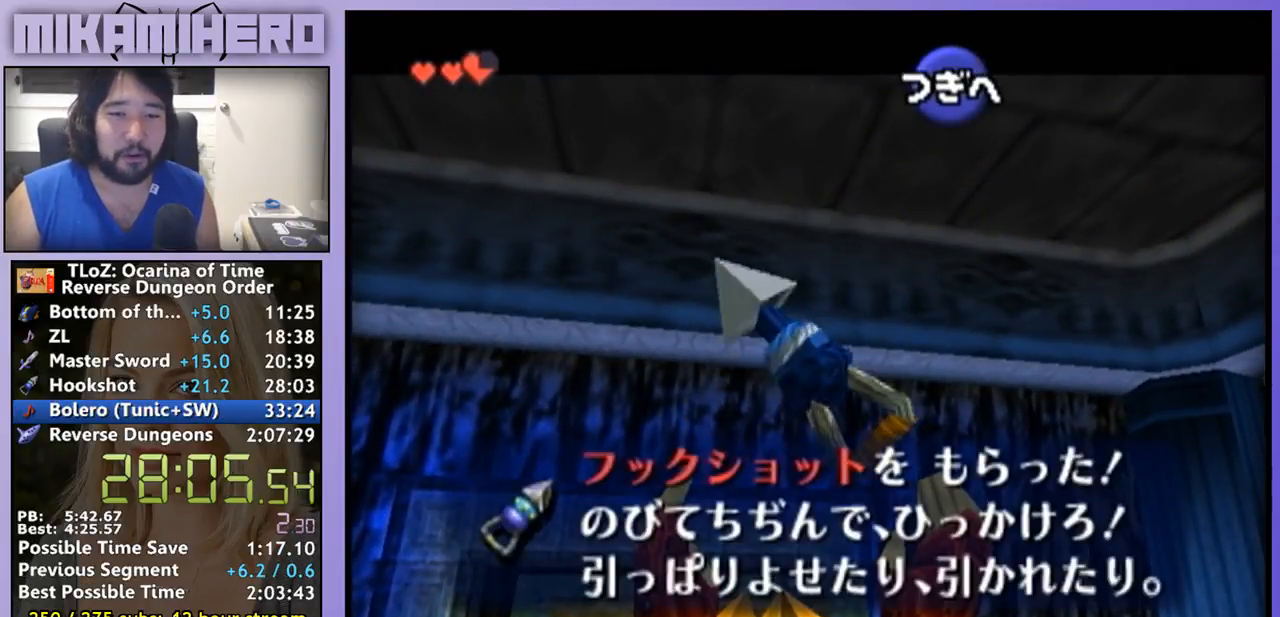
{"buttons": ["A"], "left_stick": "center", "right_stick": "center", "events": [[167, "A", "up"], [233, "A", "down"], [300, "A", "up"], [367, "A", "down"], [433, "A", "up"], [500, "A", "down"]]}
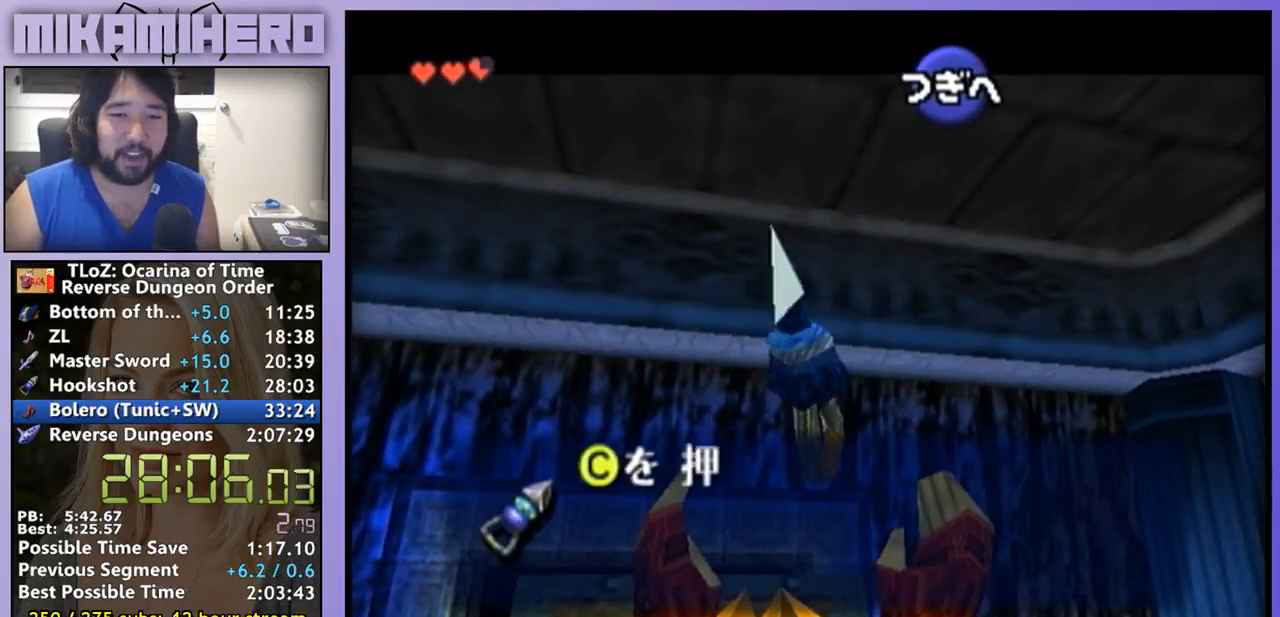
{"buttons": ["A"], "left_stick": "center", "right_stick": "center", "events": [[67, "A", "up"], [200, "A", "down"], [267, "A", "up"], [333, "A", "down"], [400, "A", "up"], [467, "A", "down"]]}
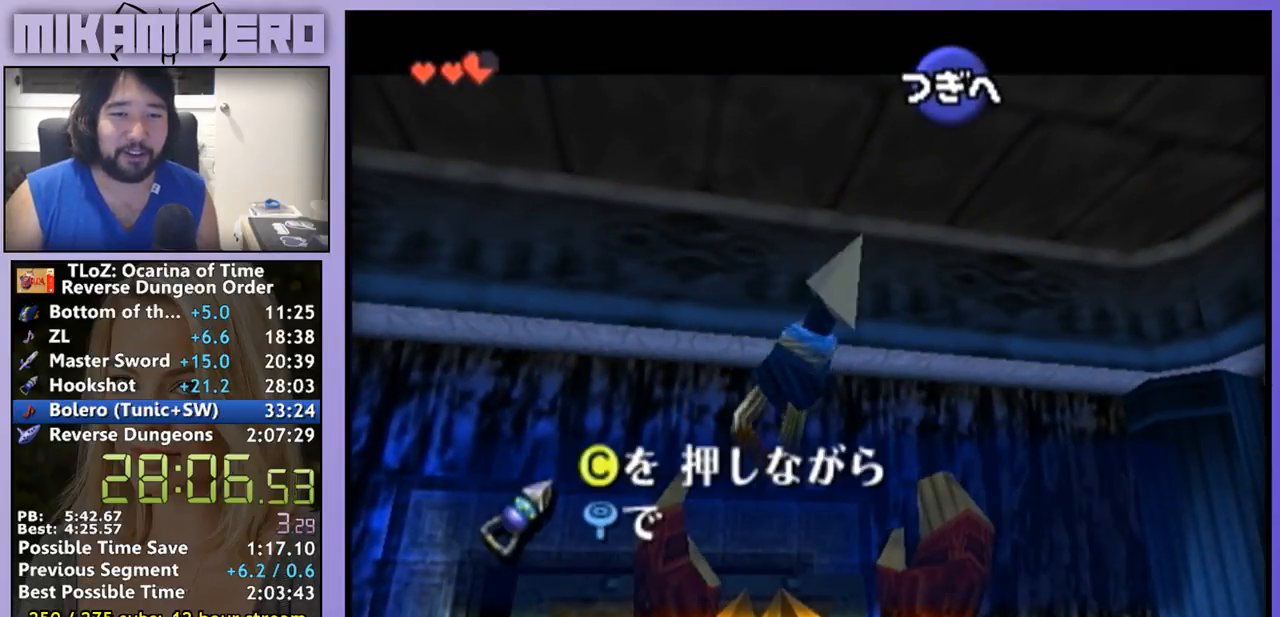
{"buttons": [], "left_stick": "center", "right_stick": "center", "events": [[33, "A", "up"], [100, "A", "down"], [233, "A", "up"]]}
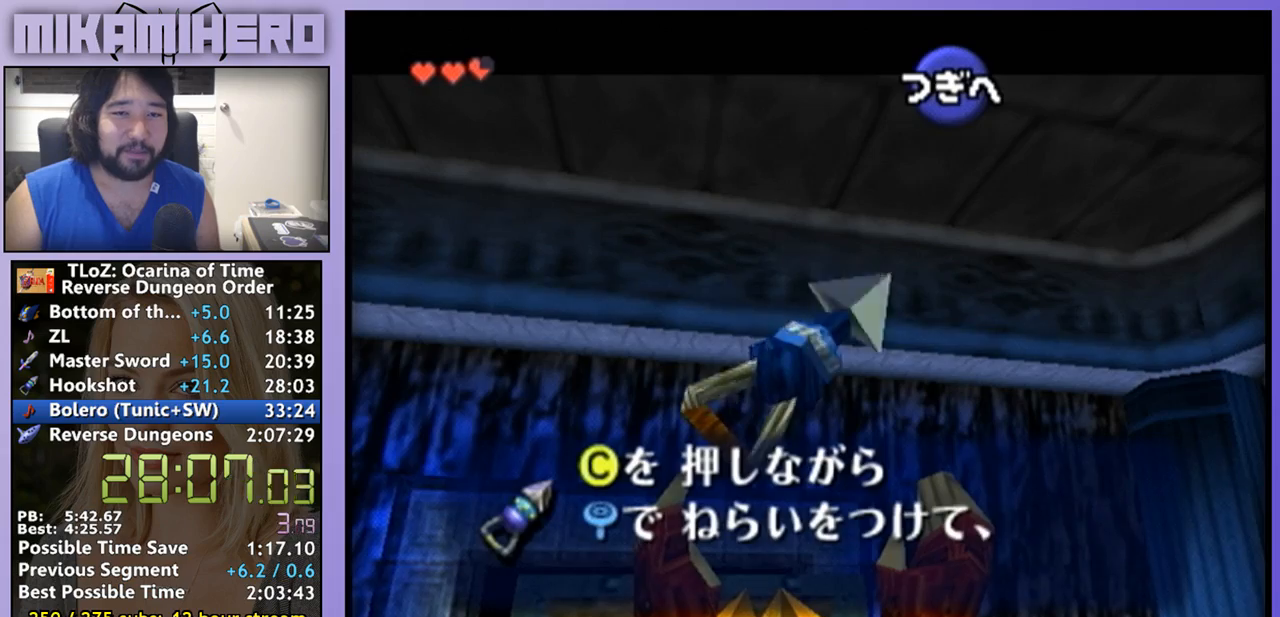
{"buttons": [], "left_stick": "center", "right_stick": "center"}
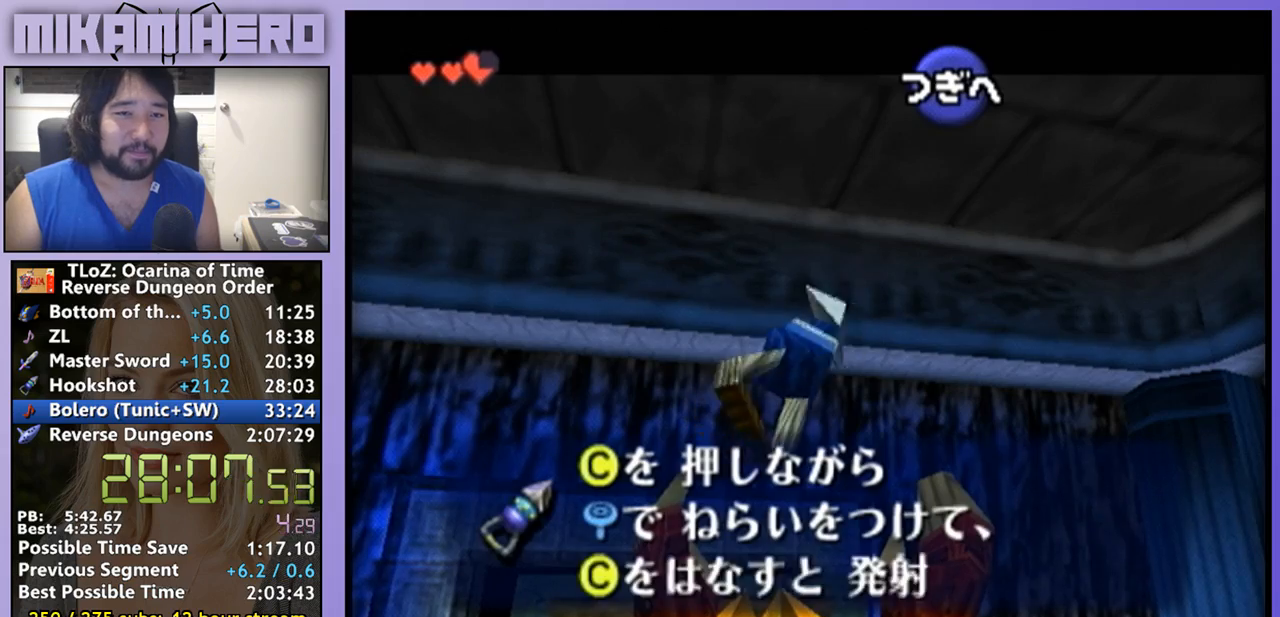
{"buttons": [], "left_stick": "up-left", "right_stick": "center", "events": [[433, "left_stick", "up-left"]]}
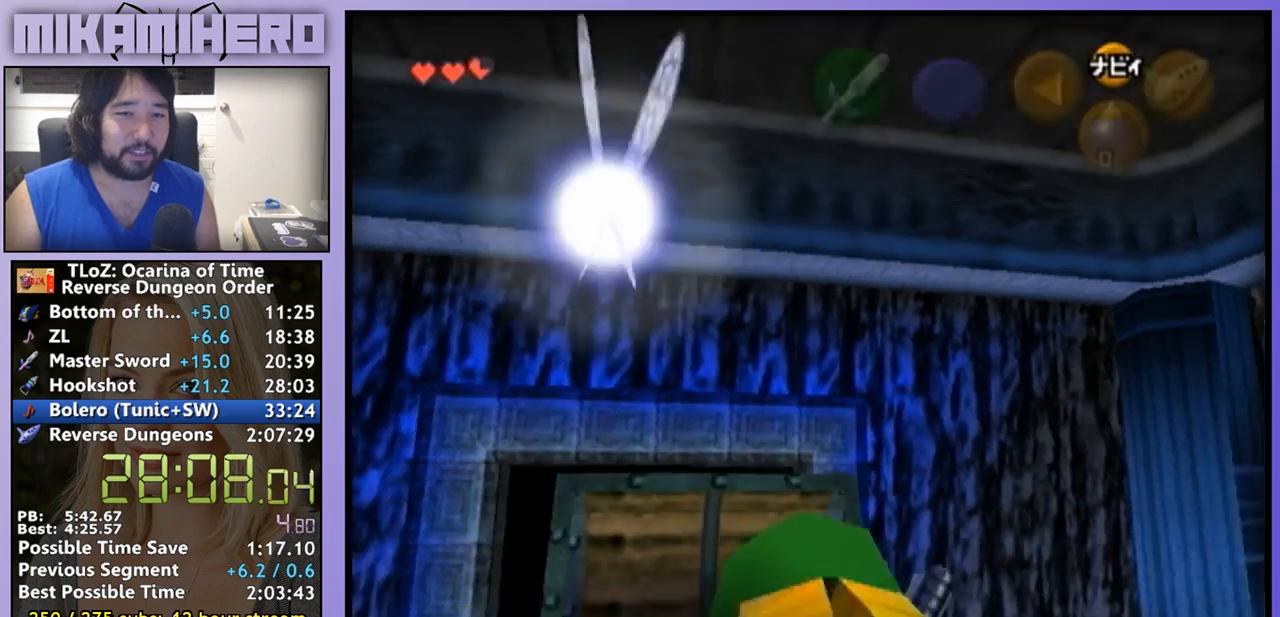
{"buttons": [], "left_stick": "center", "right_stick": "center", "events": [[67, "left_stick", "center"], [367, "left_stick", "right"], [467, "left_stick", "center"]]}
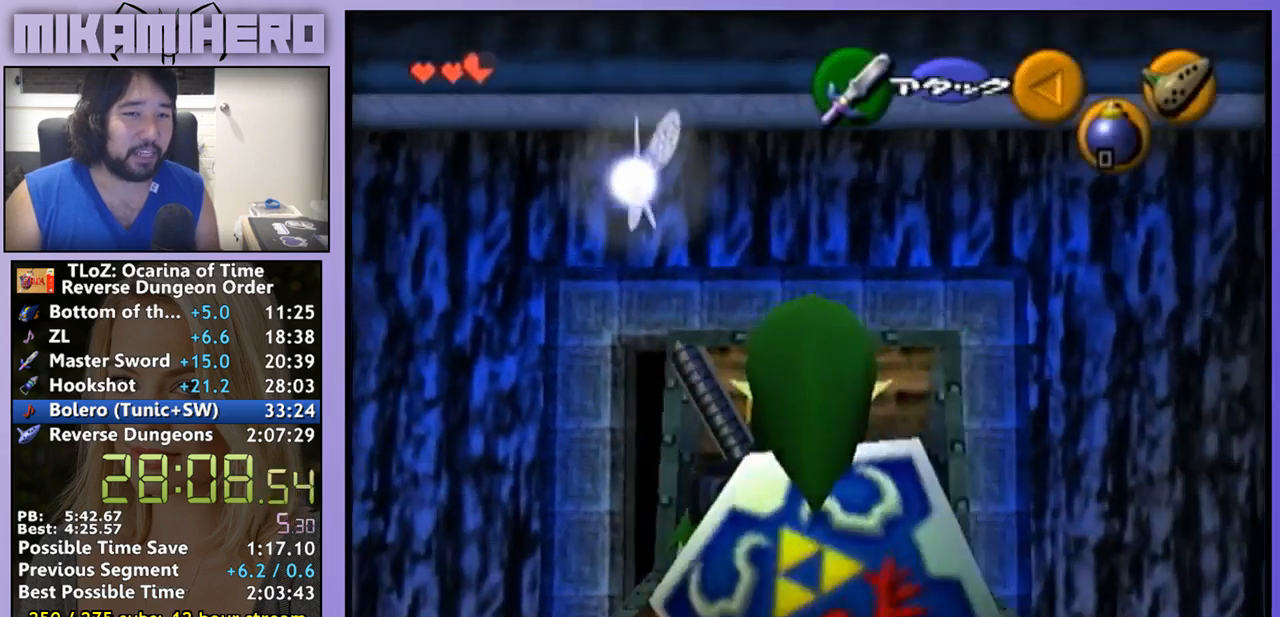
{"buttons": [], "left_stick": "down", "right_stick": "center", "events": [[233, "left_stick", "down"]]}
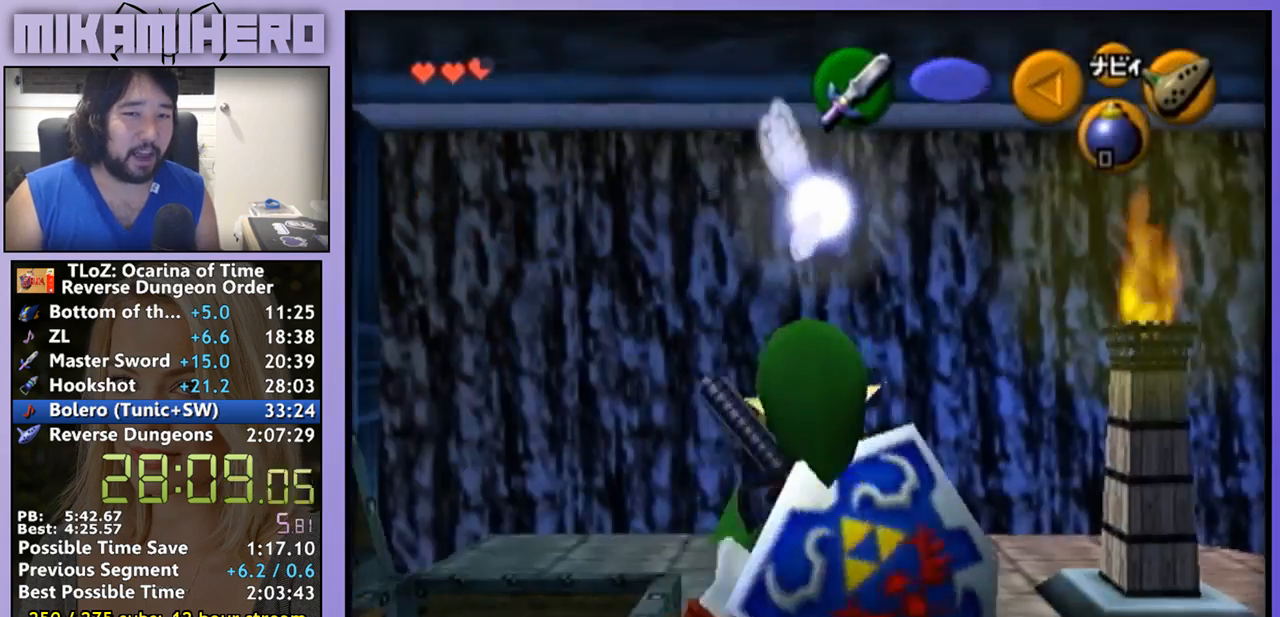
{"buttons": ["A"], "left_stick": "left", "right_stick": "center", "events": [[33, "left_stick", "center"], [200, "left_stick", "left"], [300, "A", "down"], [367, "A", "up"], [500, "A", "down"]]}
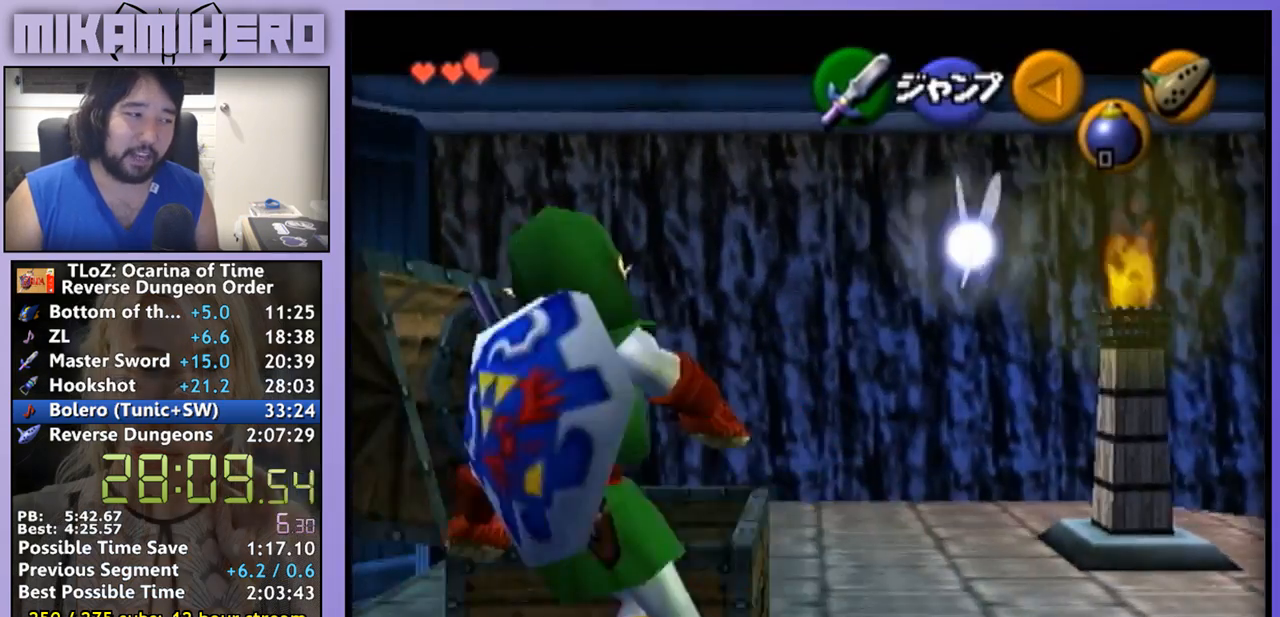
{"buttons": ["A"], "left_stick": "right", "right_stick": "center", "events": [[67, "A", "up"], [133, "A", "down"], [233, "A", "up"], [233, "left_stick", "center"], [400, "left_stick", "right"], [500, "A", "down"]]}
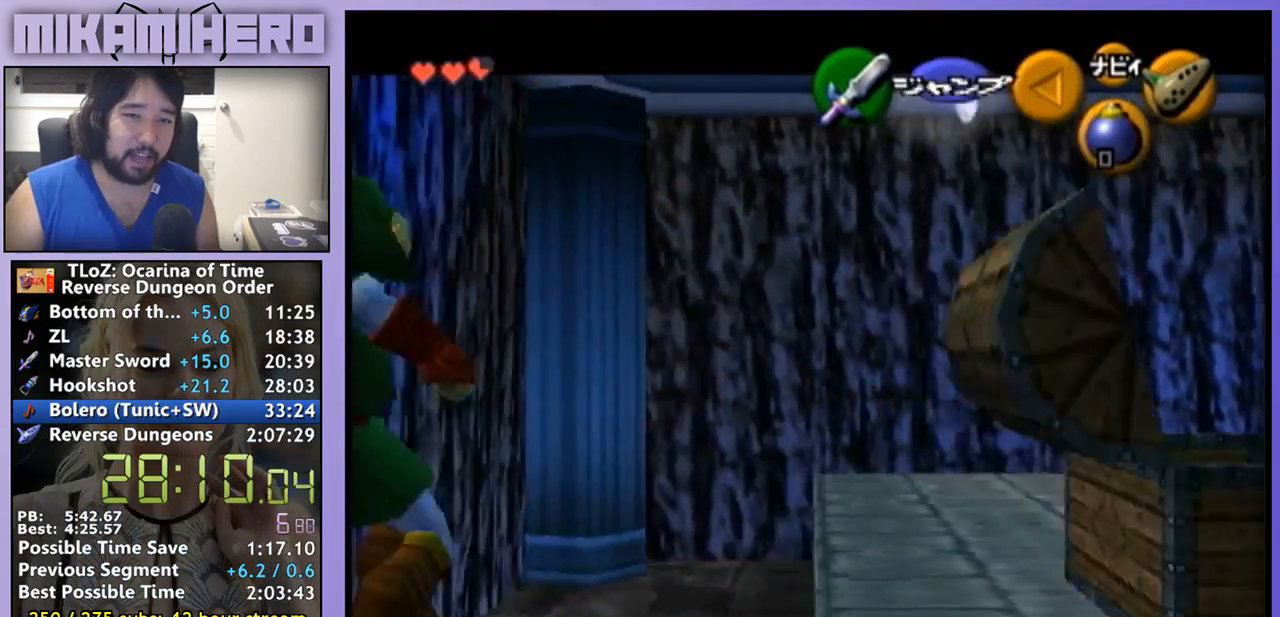
{"buttons": [], "left_stick": "center", "right_stick": "center", "events": [[200, "A", "up"], [267, "A", "down"], [467, "A", "up"], [500, "left_stick", "center"]]}
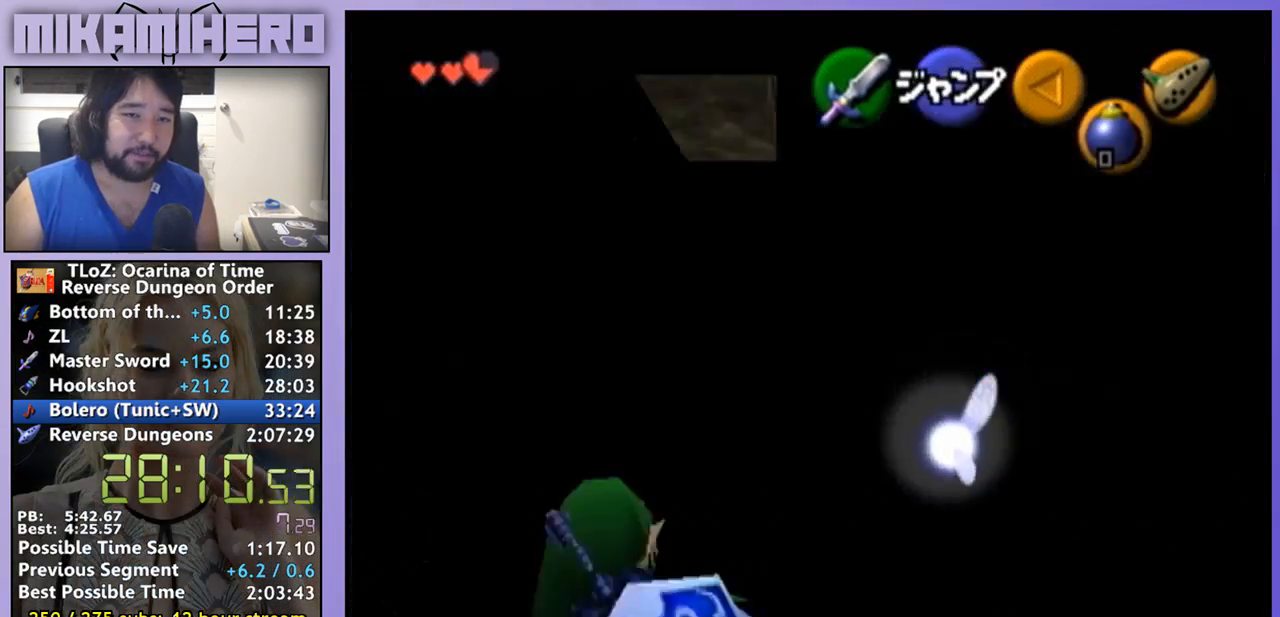
{"buttons": [], "left_stick": "center", "right_stick": "center", "events": []}
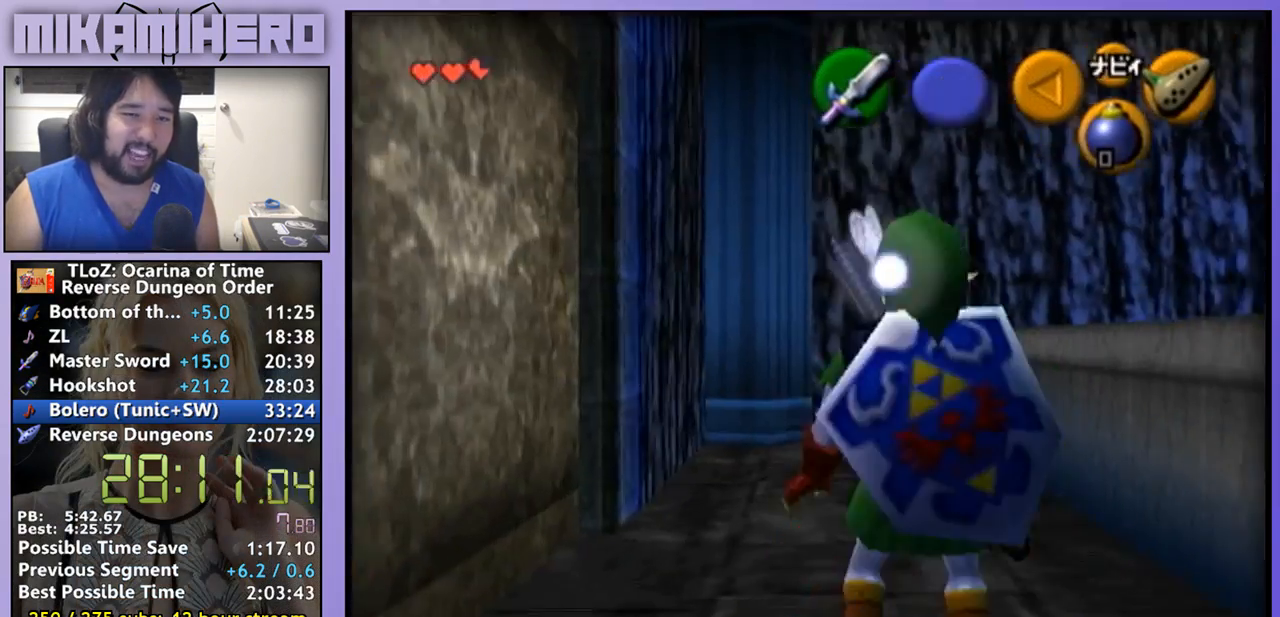
{"buttons": [], "left_stick": "center", "right_stick": "center", "events": []}
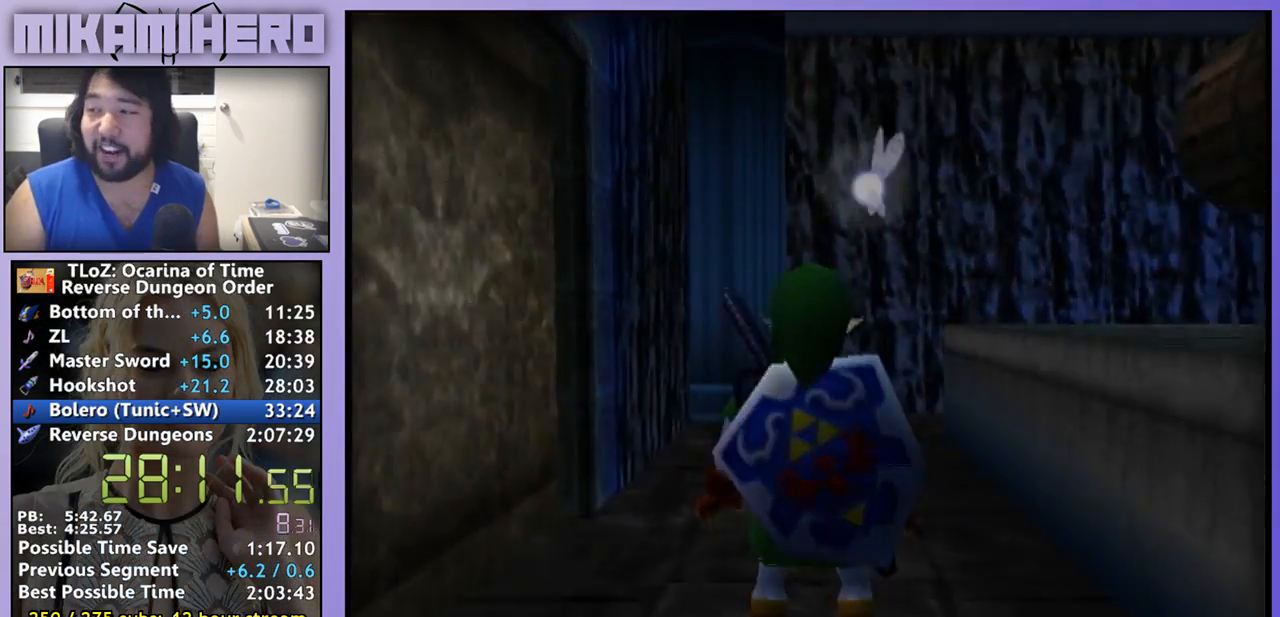
{"buttons": [], "left_stick": "center", "right_stick": "center", "events": []}
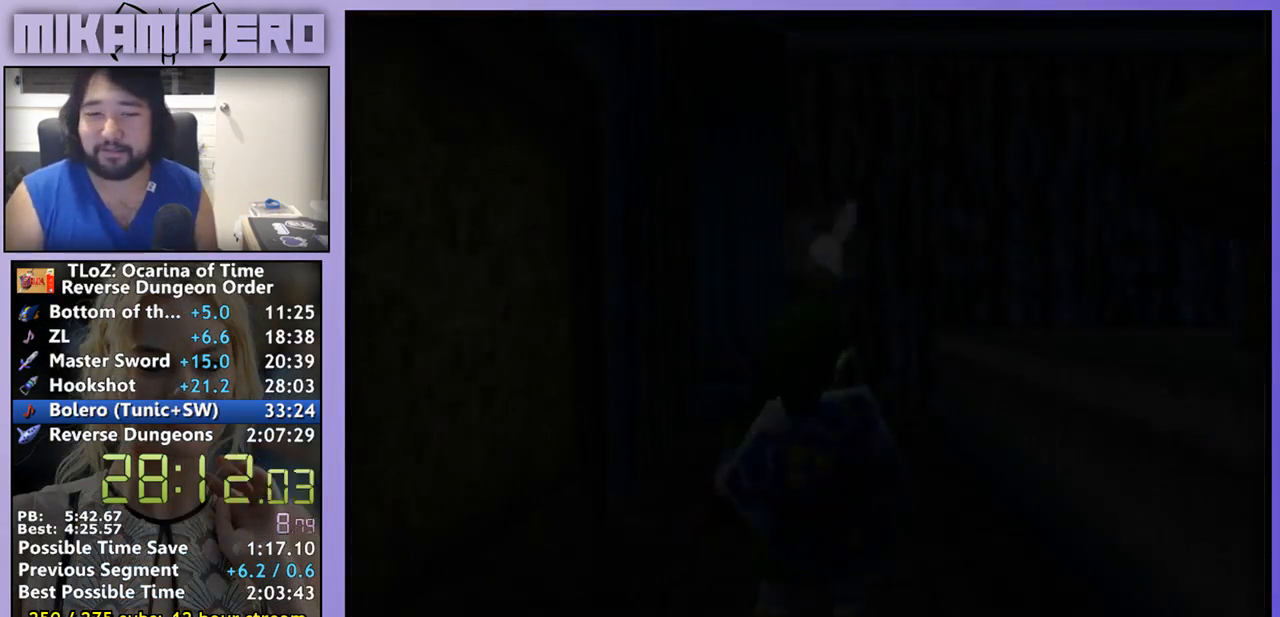
{"buttons": [], "left_stick": "center", "right_stick": "center", "events": []}
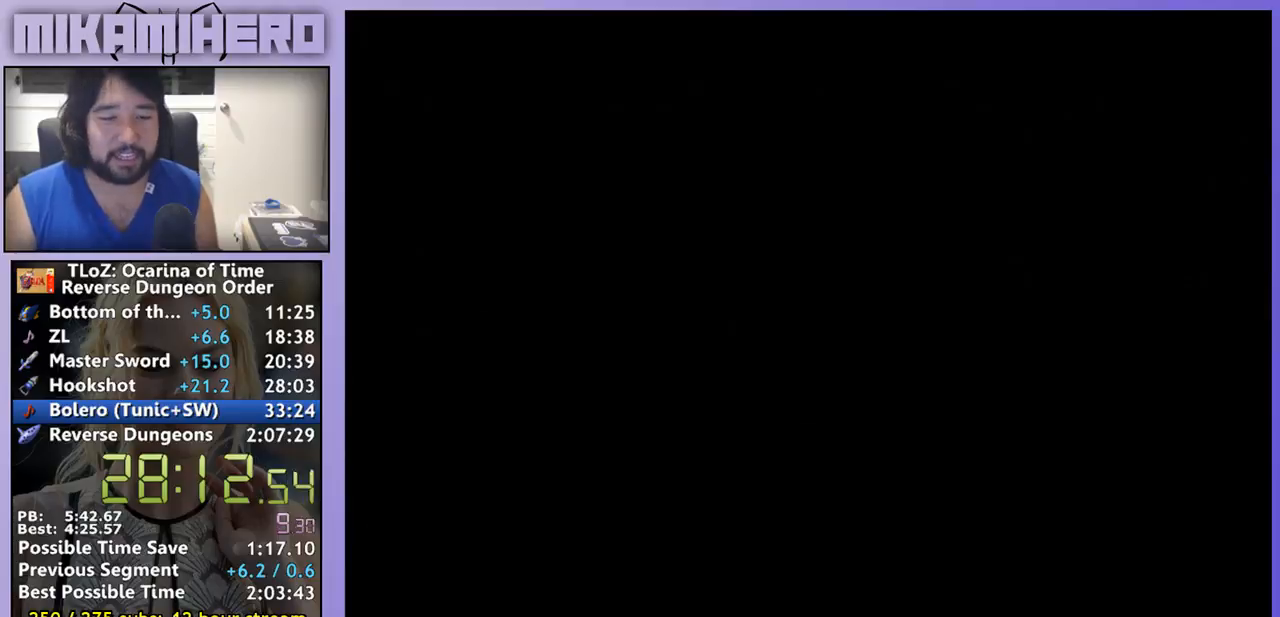
{"buttons": [], "left_stick": "center", "right_stick": "center", "events": []}
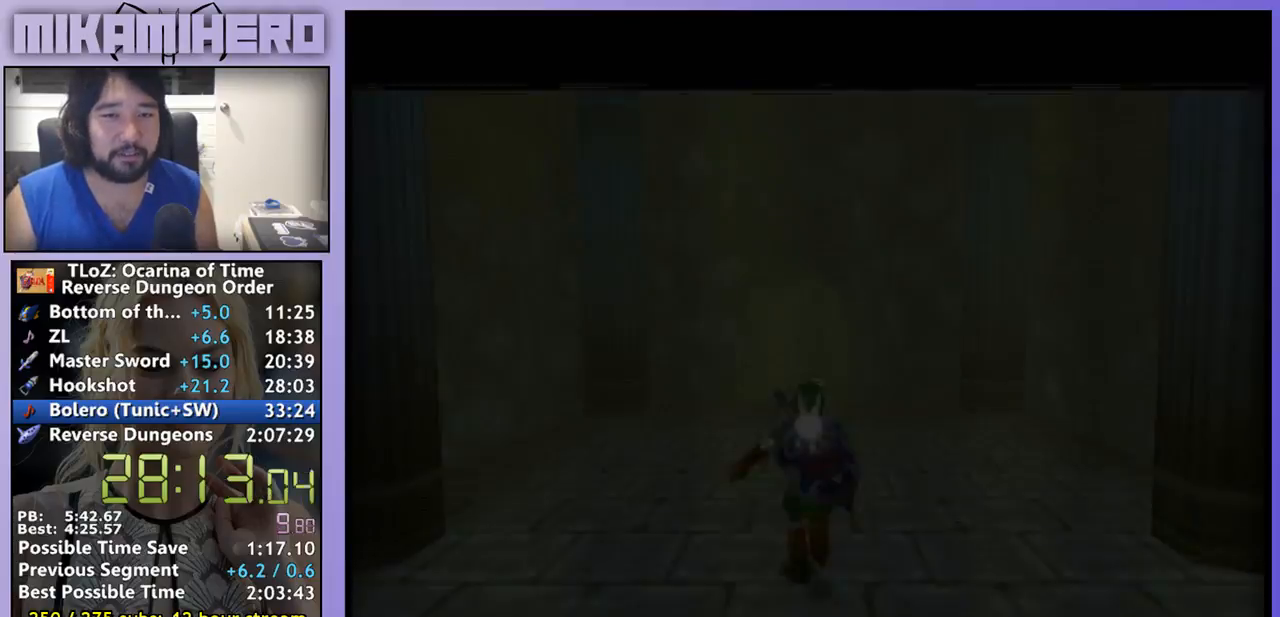
{"buttons": [], "left_stick": "center", "right_stick": "center", "events": [[167, "left_stick", "down"], [367, "left_stick", "center"]]}
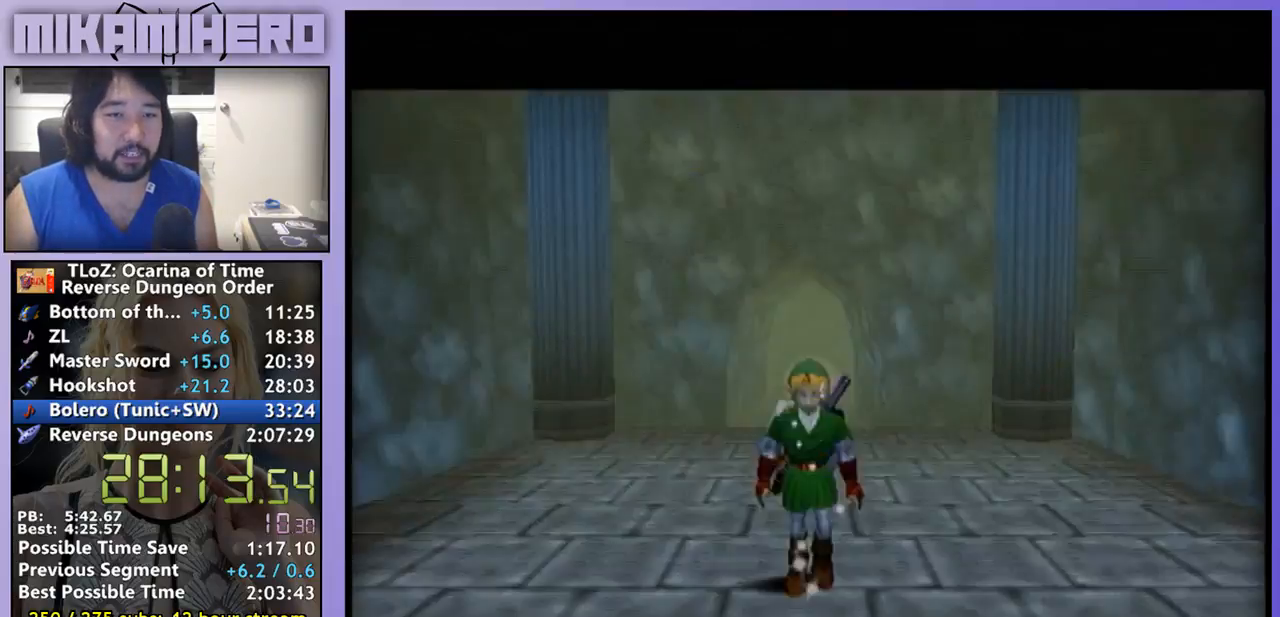
{"buttons": [], "left_stick": "up", "right_stick": "center", "events": [[67, "left_stick", "up"]]}
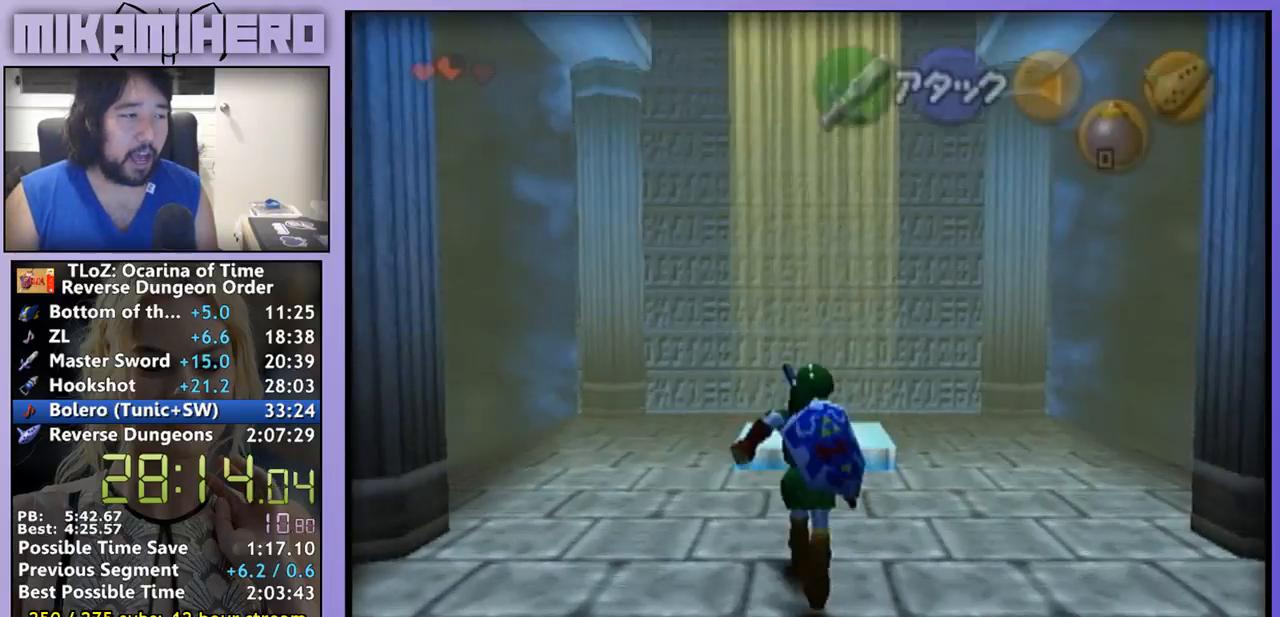
{"buttons": ["A"], "left_stick": "up", "right_stick": "center", "events": [[33, "A", "down"]]}
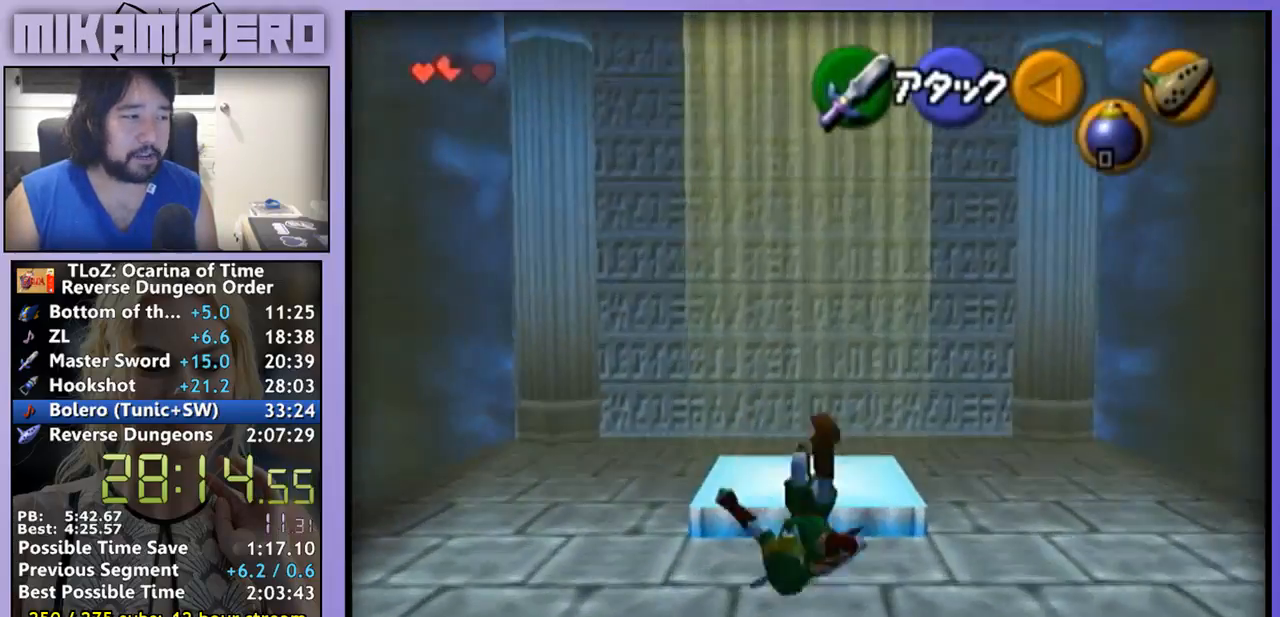
{"buttons": ["A"], "left_stick": "center", "right_stick": "center", "events": [[333, "left_stick", "center"]]}
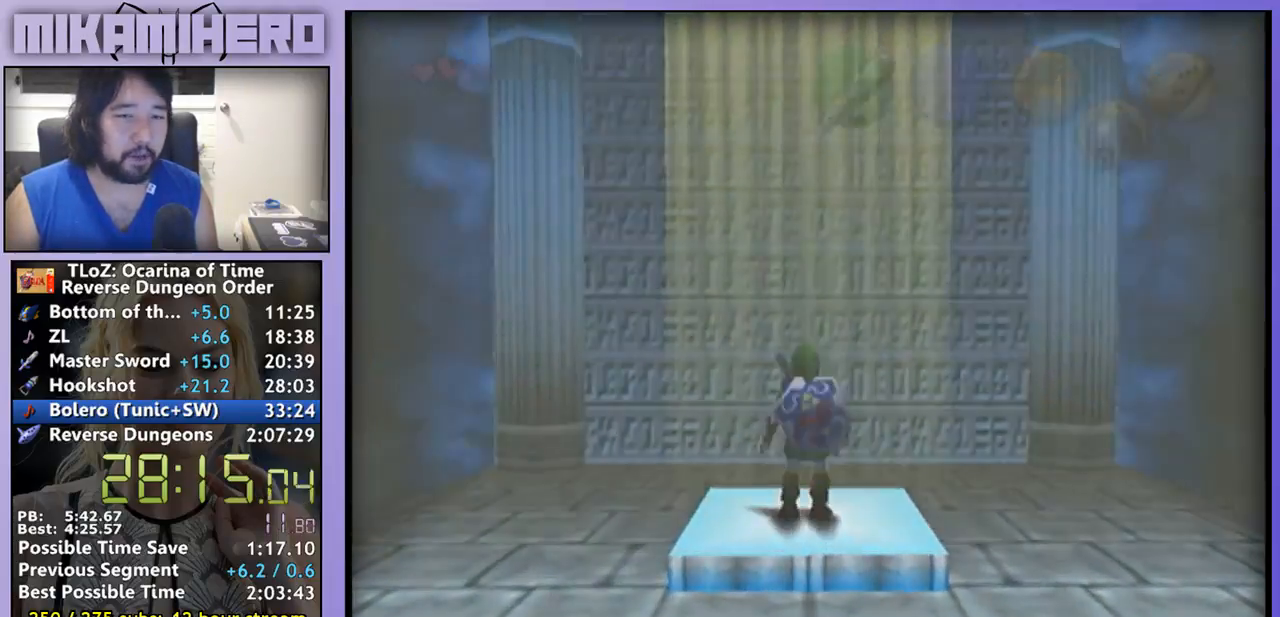
{"buttons": [], "left_stick": "center", "right_stick": "center", "events": [[267, "A", "up"]]}
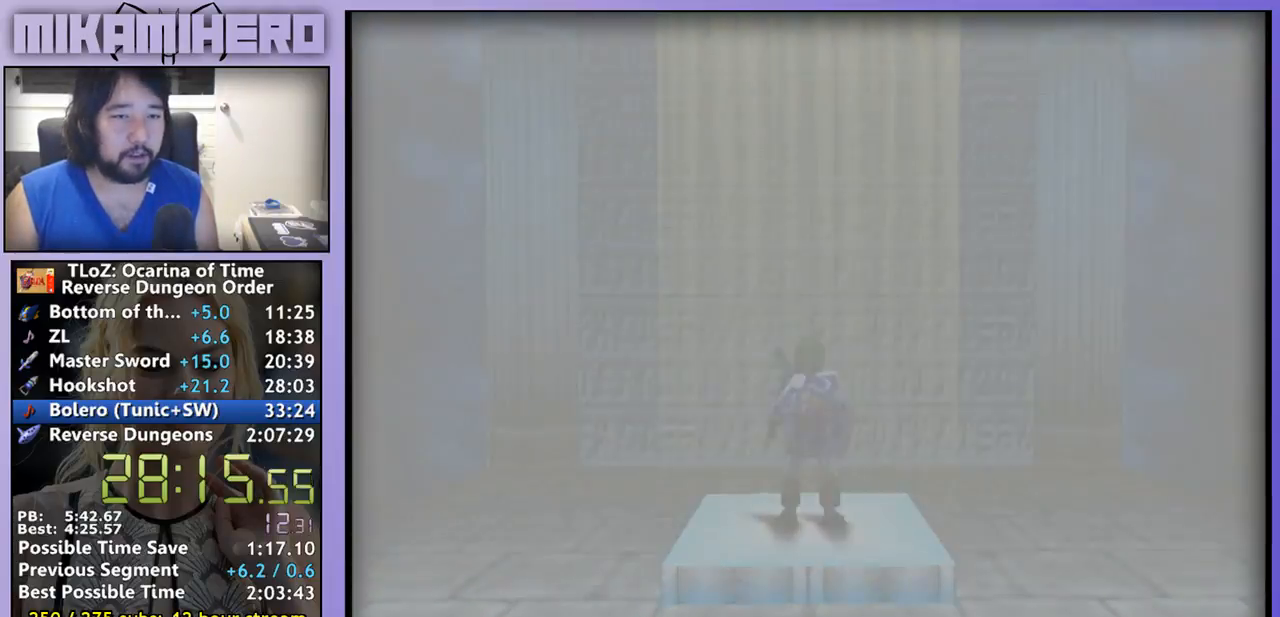
{"buttons": [], "left_stick": "center", "right_stick": "center", "events": []}
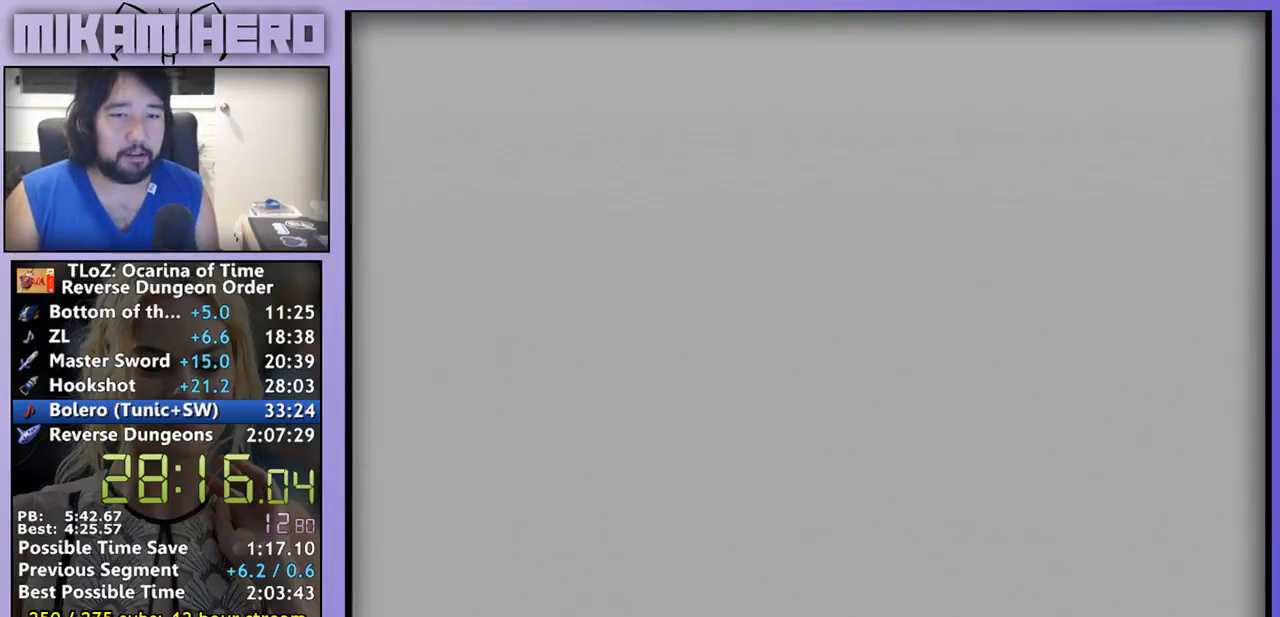
{"buttons": [], "left_stick": "up", "right_stick": "center", "events": [[267, "left_stick", "up"]]}
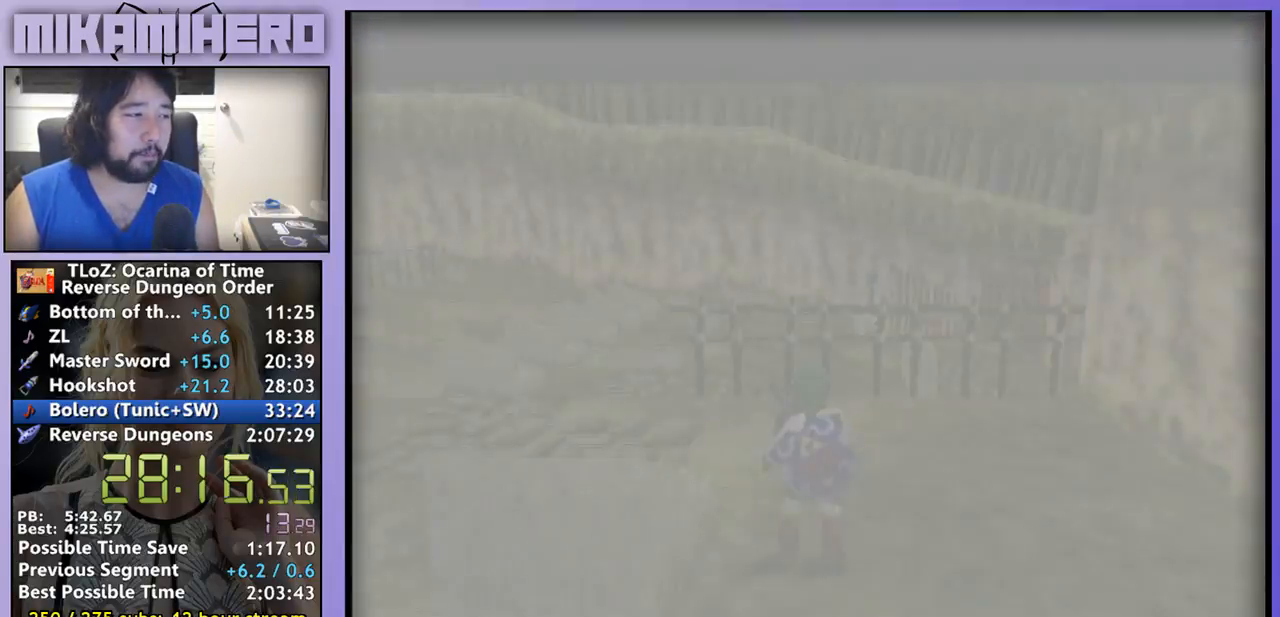
{"buttons": [], "left_stick": "up-left", "right_stick": "center", "events": [[33, "left_stick", "up-left"]]}
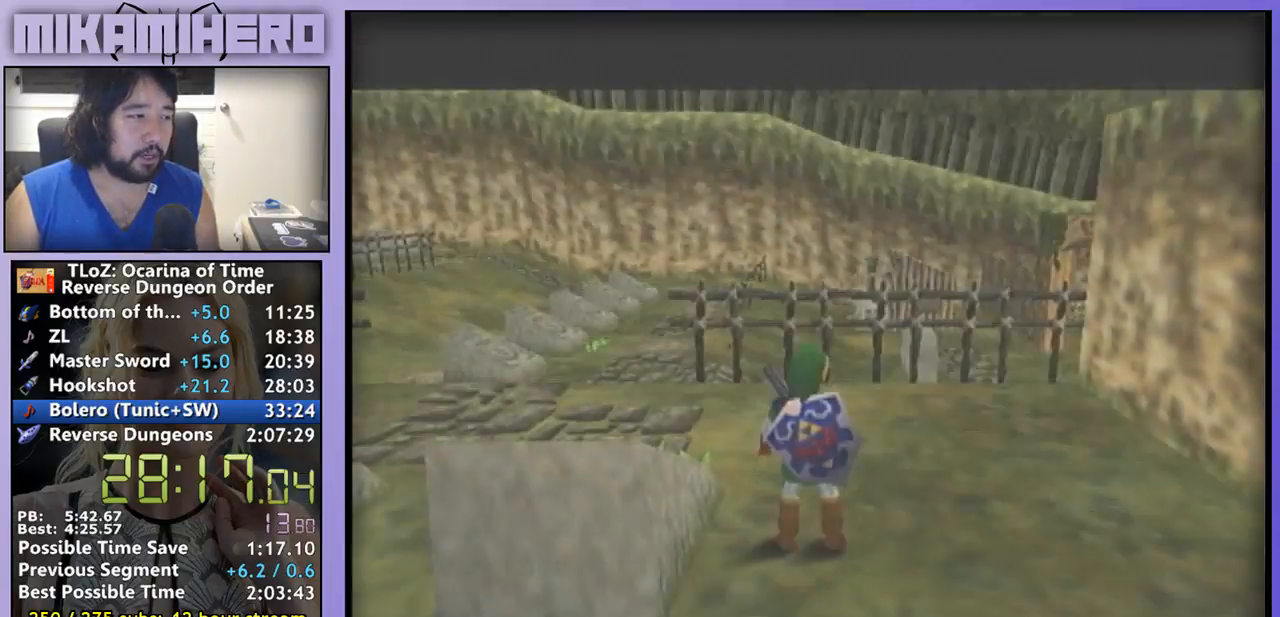
{"buttons": [], "left_stick": "up-left", "right_stick": "center", "events": []}
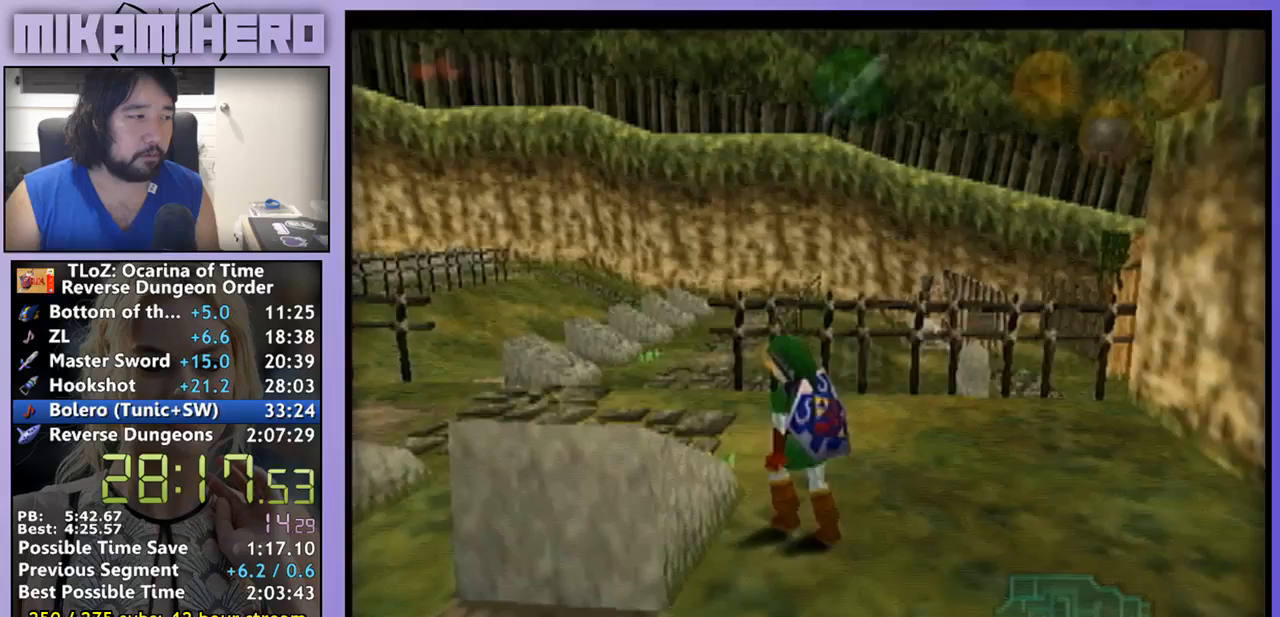
{"buttons": [], "left_stick": "up", "right_stick": "center", "events": [[233, "left_stick", "up"]]}